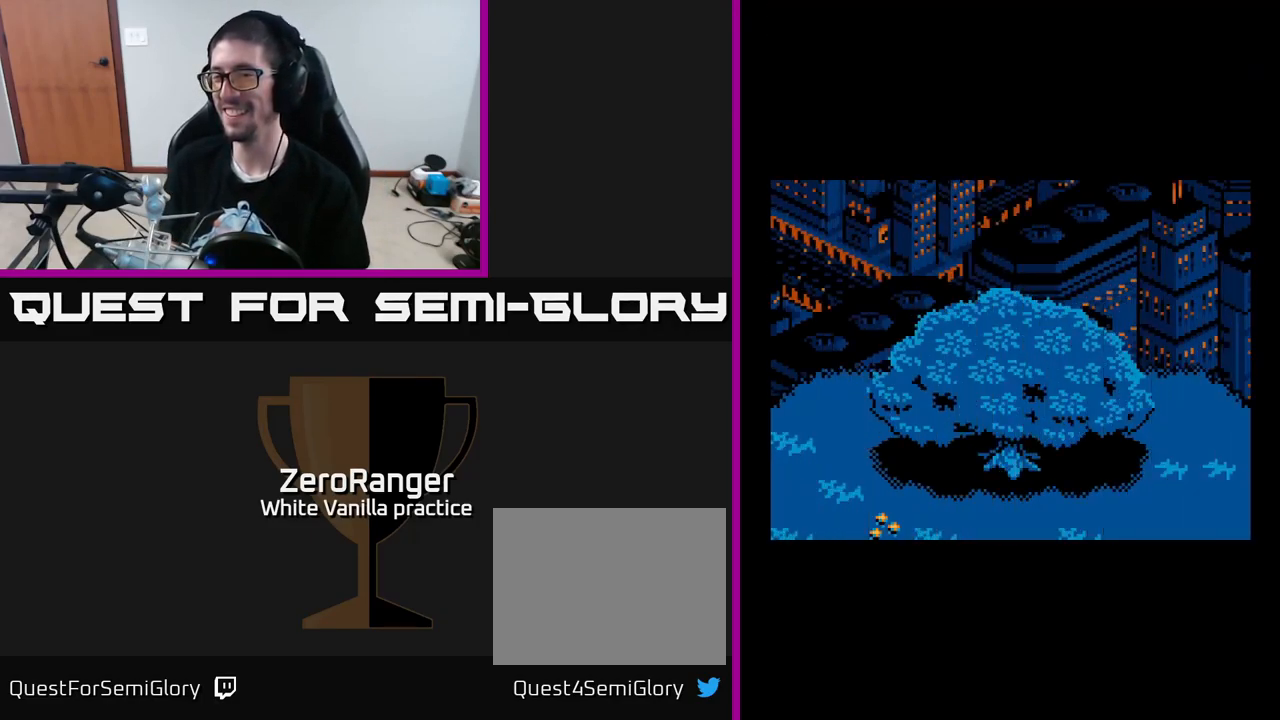
Gameplay with a controller (Xbox layout); each line is a JSON object with the inputs held at the frame after it. "events" lists button and stick changes between this image and that frame as [ms after this image, input, new state], when the widget could be followed in between. Not read: left_stick.
{"buttons": [], "right_stick": "center", "events": [[83, "A", "up"]]}
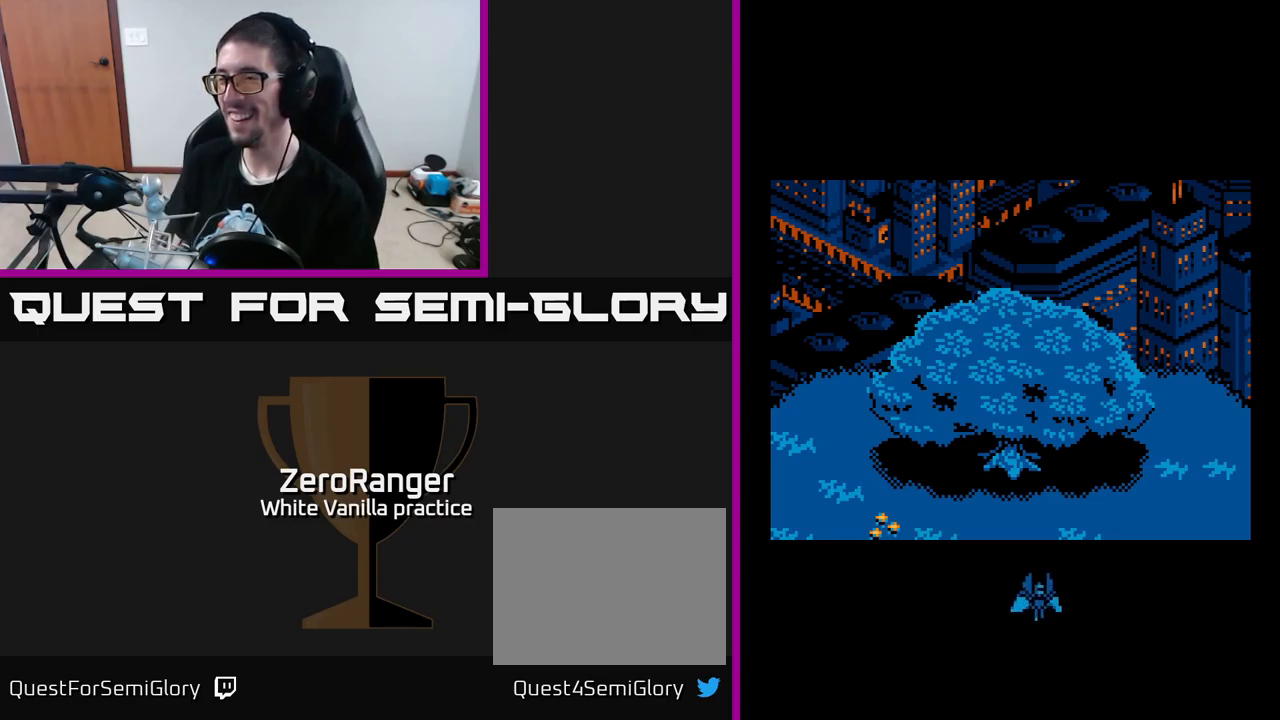
{"buttons": ["DPAD_DOWN", "DPAD_LEFT"], "right_stick": "center", "events": [[266, "DPAD_LEFT", "down"], [333, "DPAD_DOWN", "down"]]}
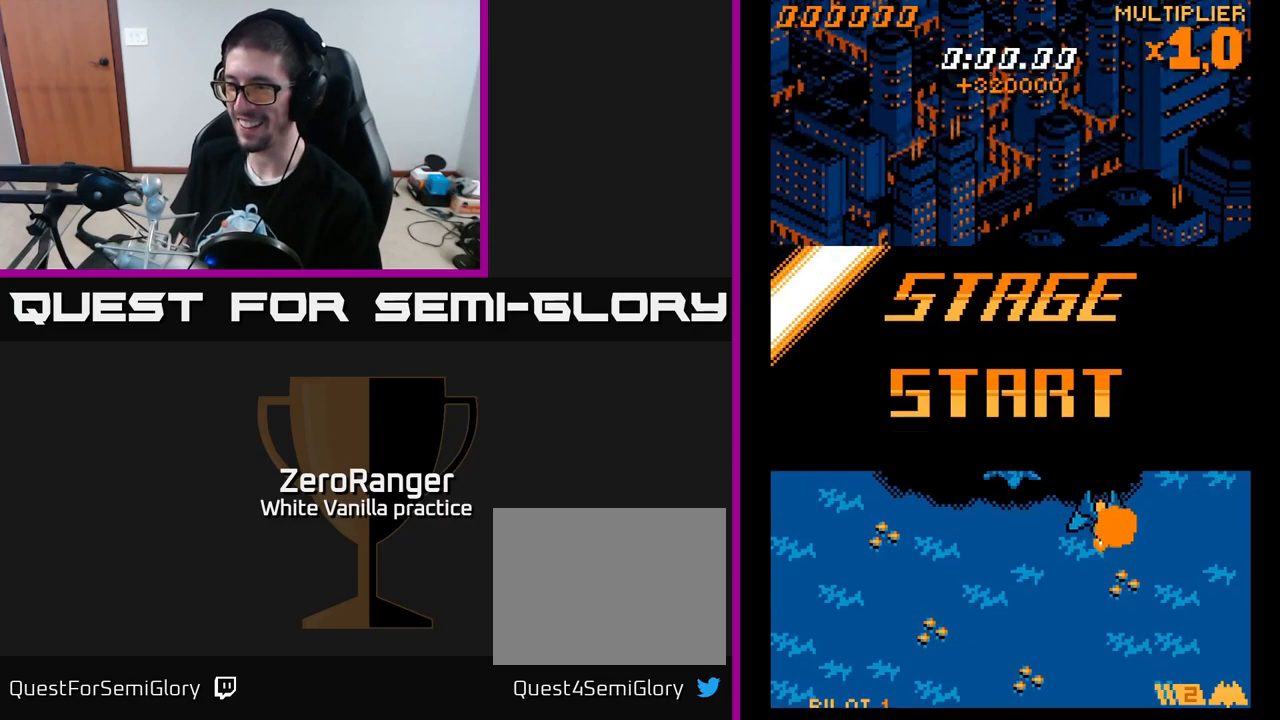
{"buttons": ["A", "DPAD_DOWN"], "right_stick": "center", "events": [[16, "A", "down"], [350, "DPAD_LEFT", "up"]]}
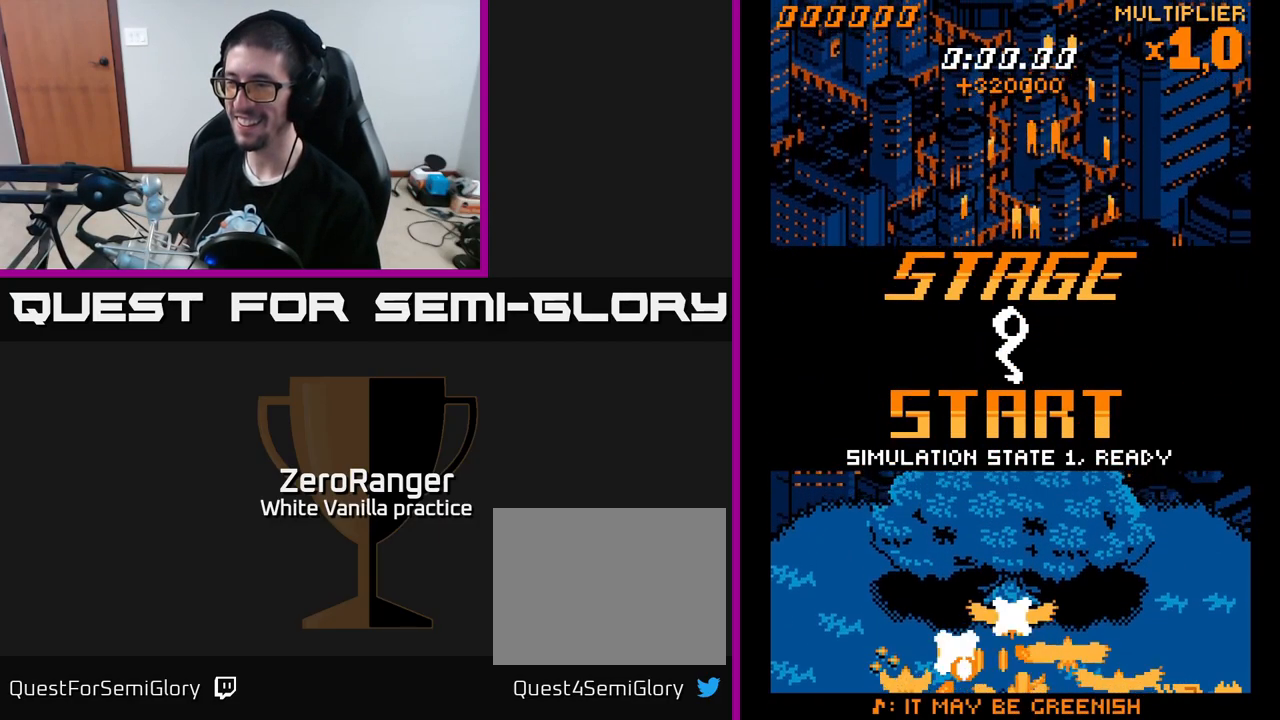
{"buttons": ["A", "DPAD_UP", "DPAD_LEFT"], "right_stick": "center", "events": [[150, "DPAD_DOWN", "up"], [183, "DPAD_UP", "down"], [466, "DPAD_LEFT", "down"]]}
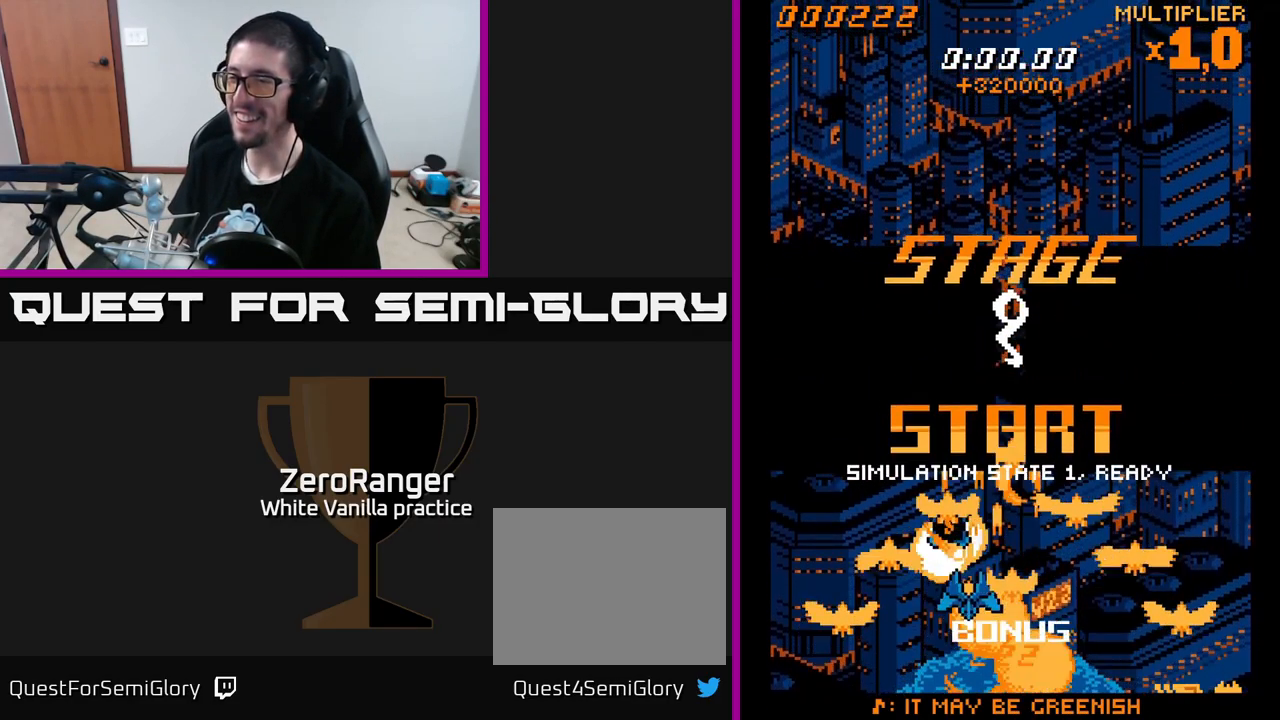
{"buttons": ["A", "DPAD_UP", "DPAD_RIGHT"], "right_stick": "center", "events": [[66, "DPAD_LEFT", "up"], [133, "DPAD_RIGHT", "down"]]}
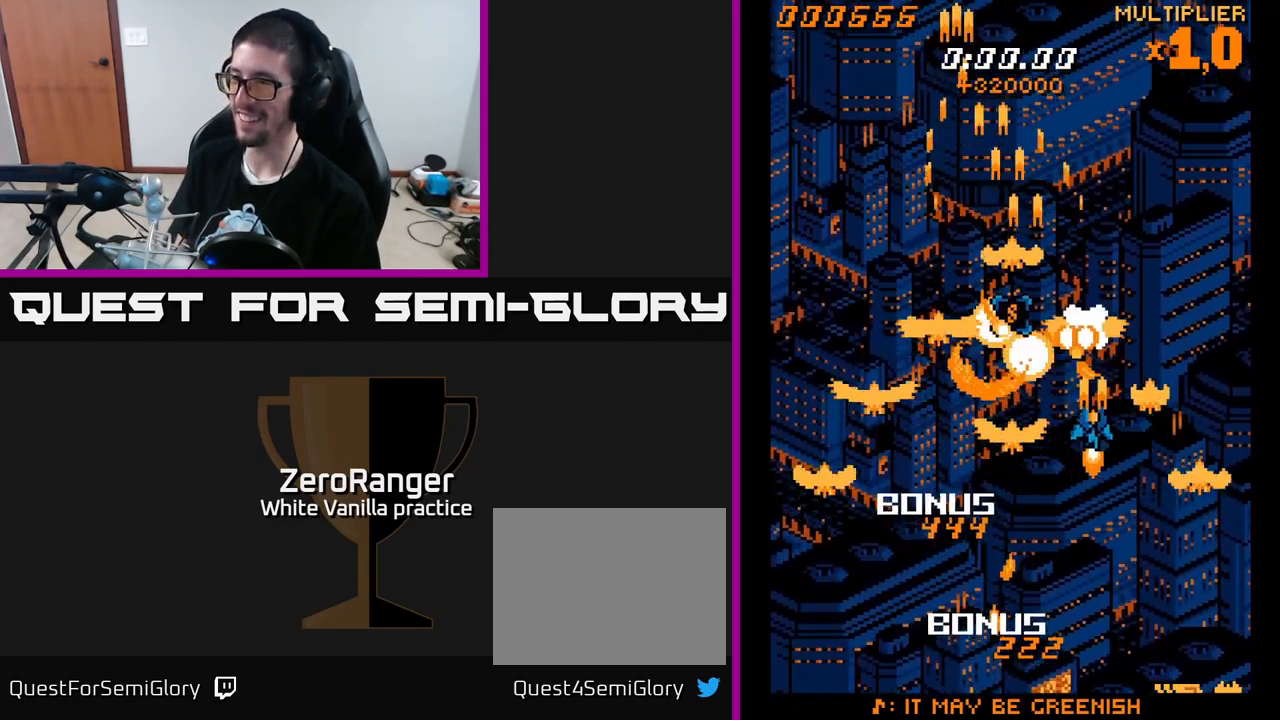
{"buttons": ["A", "DPAD_UP", "DPAD_RIGHT"], "right_stick": "center", "events": [[116, "DPAD_RIGHT", "up"], [150, "DPAD_UP", "up"], [283, "DPAD_RIGHT", "down"], [350, "DPAD_UP", "down"], [416, "DPAD_RIGHT", "up"], [500, "DPAD_RIGHT", "down"]]}
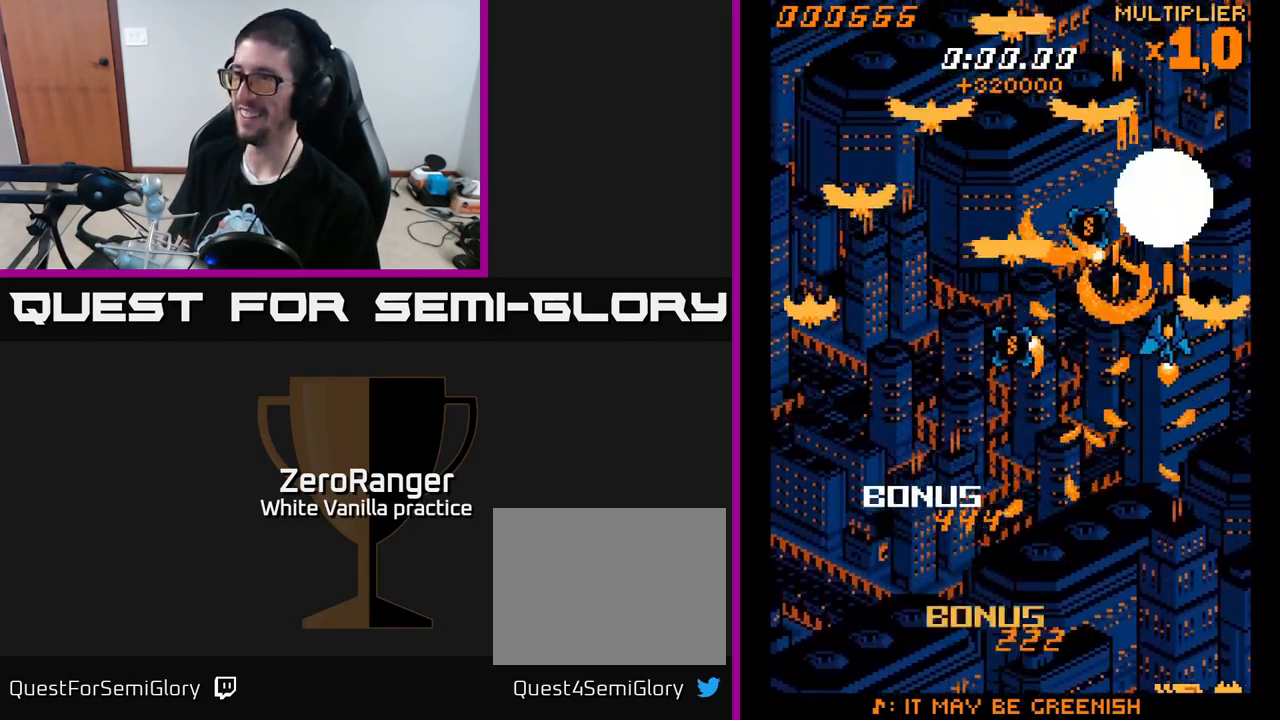
{"buttons": ["A", "DPAD_DOWN"], "right_stick": "center", "events": [[133, "DPAD_UP", "up"], [250, "DPAD_DOWN", "down"], [250, "DPAD_RIGHT", "up"]]}
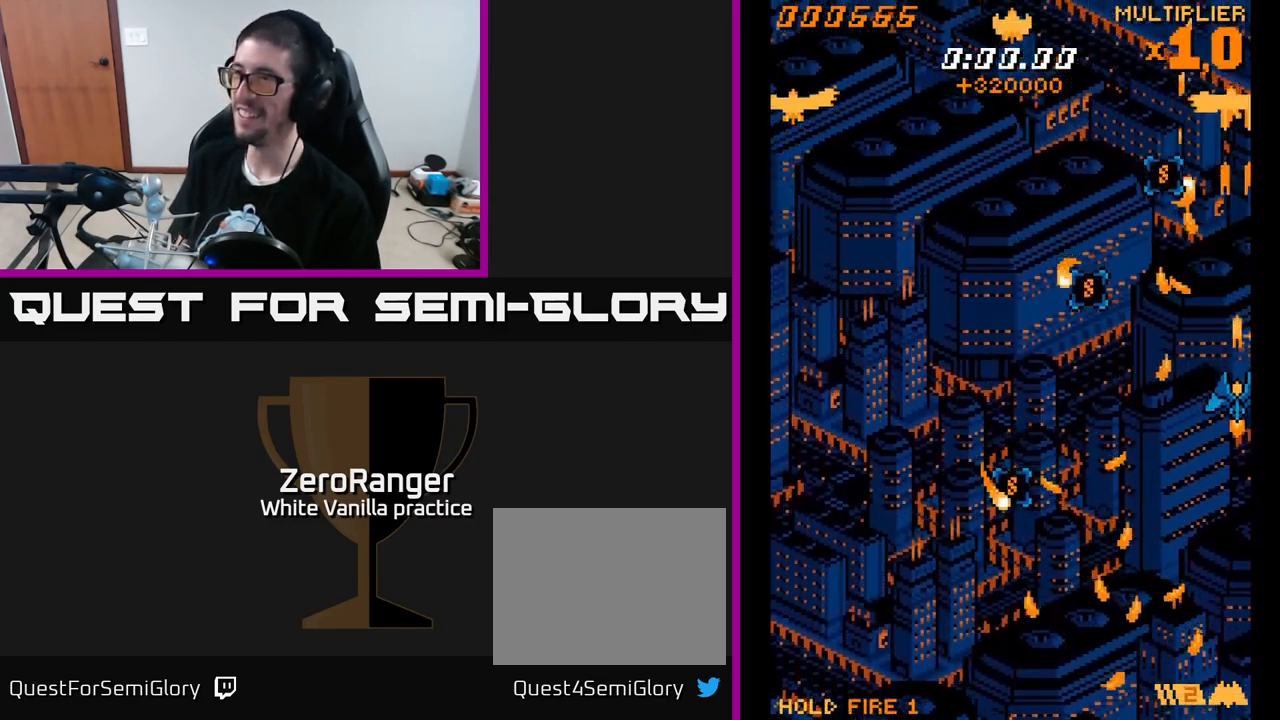
{"buttons": ["A", "DPAD_DOWN", "DPAD_LEFT"], "right_stick": "center", "events": [[150, "DPAD_LEFT", "down"]]}
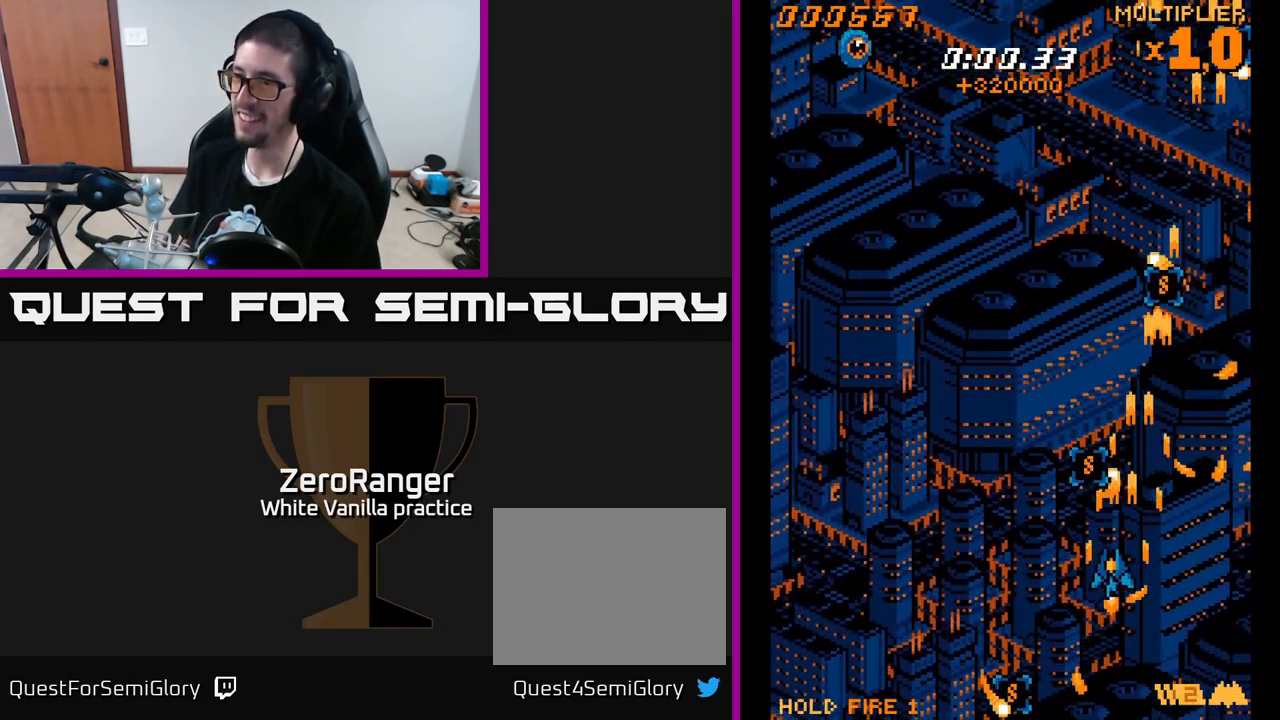
{"buttons": ["A", "DPAD_RIGHT"], "right_stick": "center", "events": [[283, "DPAD_LEFT", "up"], [333, "DPAD_DOWN", "up"], [350, "DPAD_RIGHT", "down"]]}
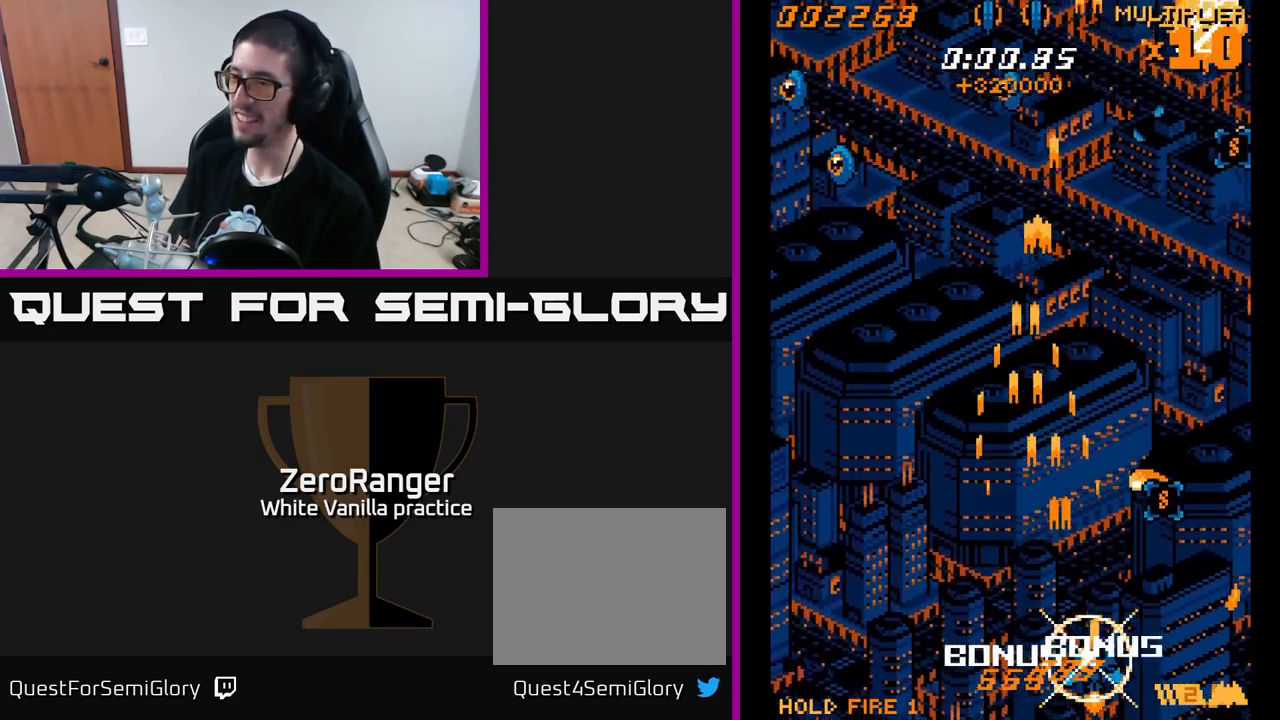
{"buttons": ["A", "DPAD_UP", "DPAD_RIGHT"], "right_stick": "center", "events": [[66, "DPAD_UP", "down"]]}
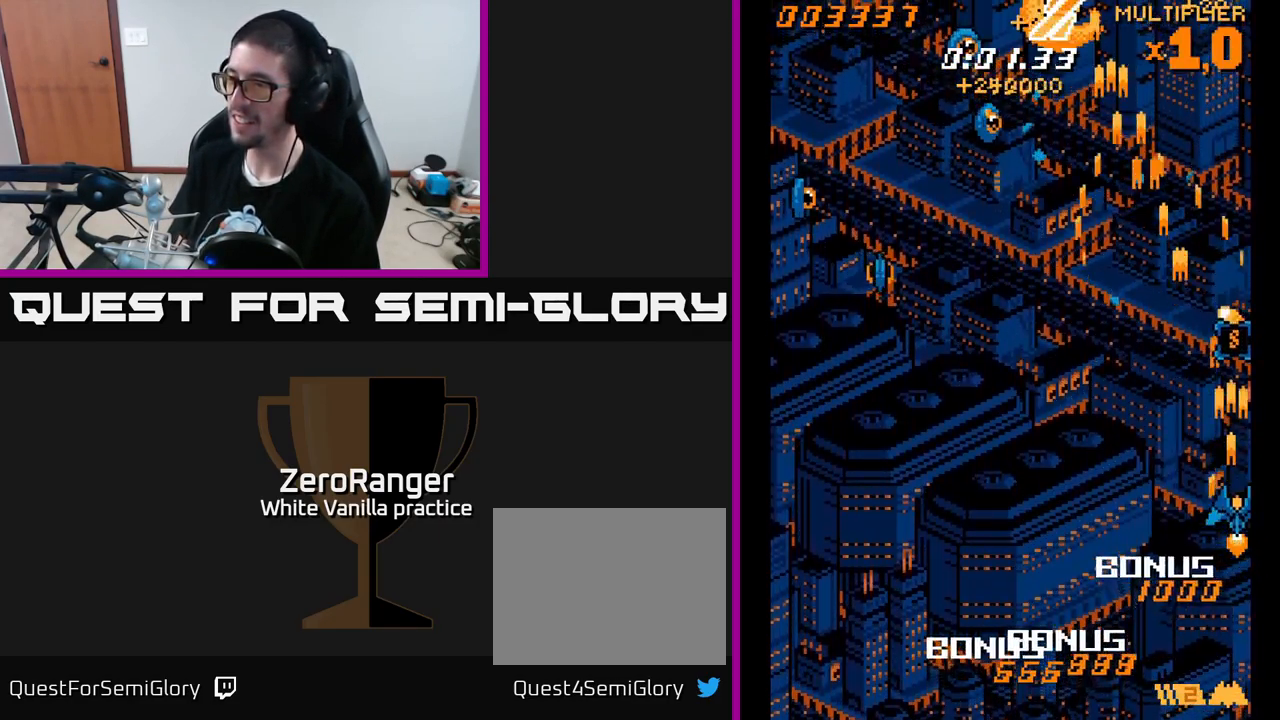
{"buttons": ["A", "DPAD_LEFT"], "right_stick": "center", "events": [[133, "DPAD_RIGHT", "up"], [167, "DPAD_LEFT", "down"], [183, "DPAD_UP", "up"], [283, "DPAD_DOWN", "down"], [367, "DPAD_DOWN", "up"]]}
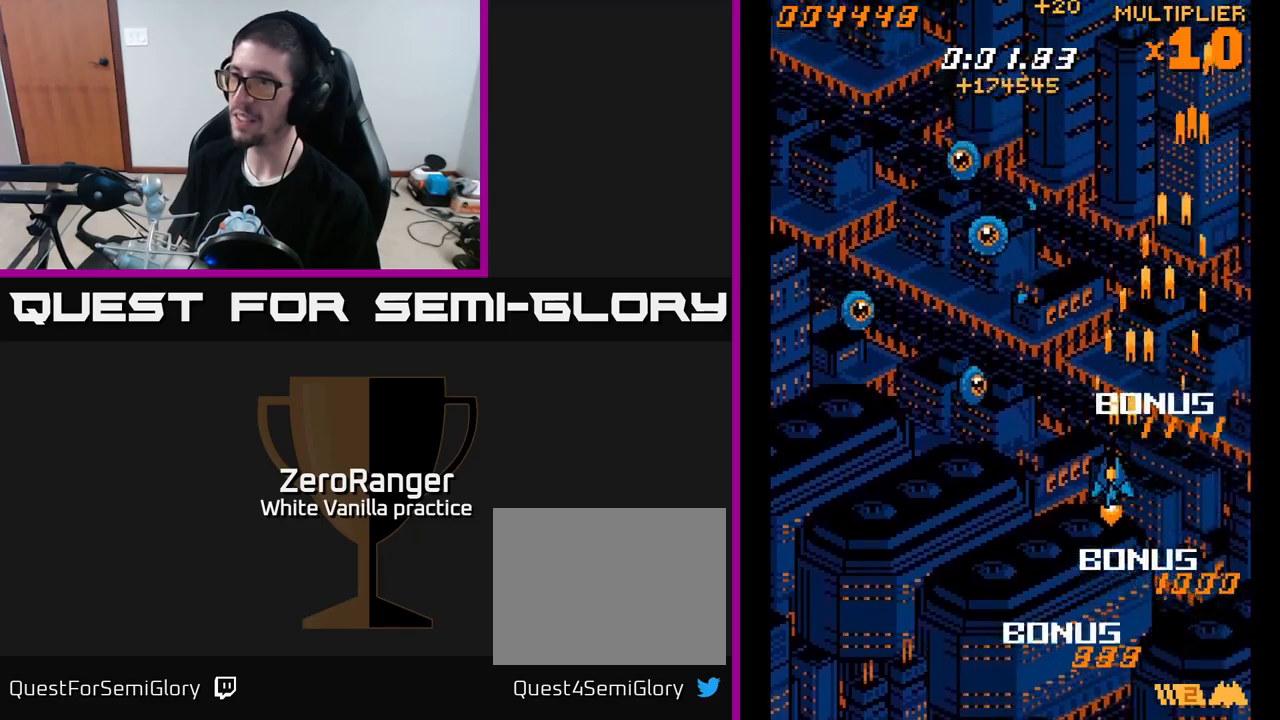
{"buttons": ["A"], "right_stick": "center", "events": [[267, "DPAD_UP", "down"], [400, "DPAD_UP", "up"], [500, "DPAD_LEFT", "up"]]}
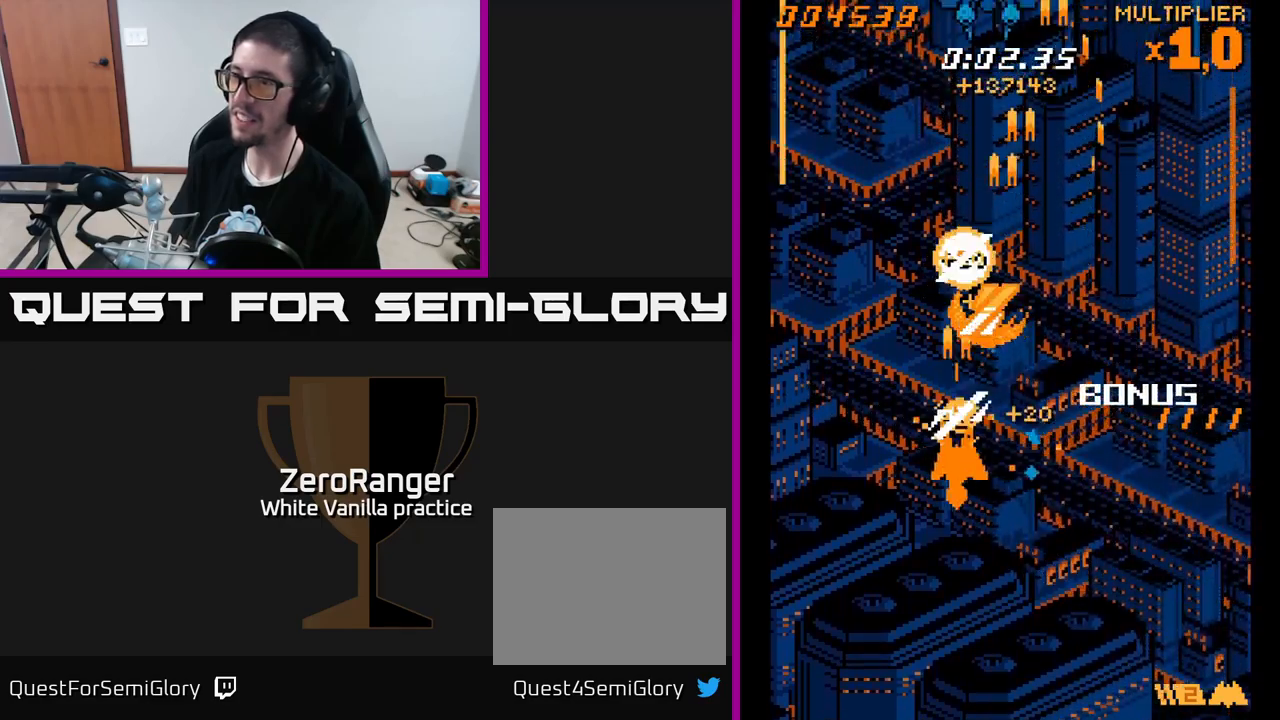
{"buttons": ["A", "DPAD_UP", "DPAD_LEFT"], "right_stick": "center", "events": [[50, "DPAD_RIGHT", "down"], [50, "DPAD_UP", "down"], [117, "DPAD_RIGHT", "up"], [333, "DPAD_RIGHT", "down"], [450, "DPAD_RIGHT", "up"], [500, "DPAD_LEFT", "down"]]}
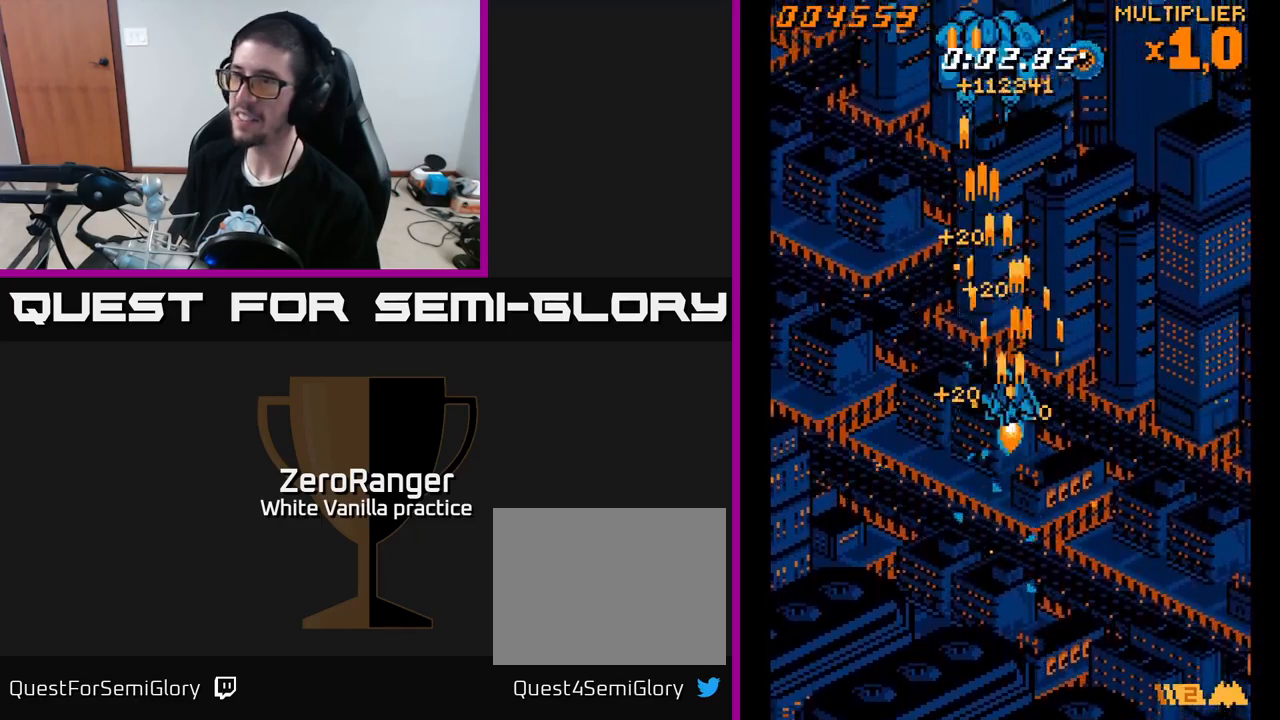
{"buttons": ["A", "DPAD_UP", "DPAD_LEFT"], "right_stick": "center", "events": []}
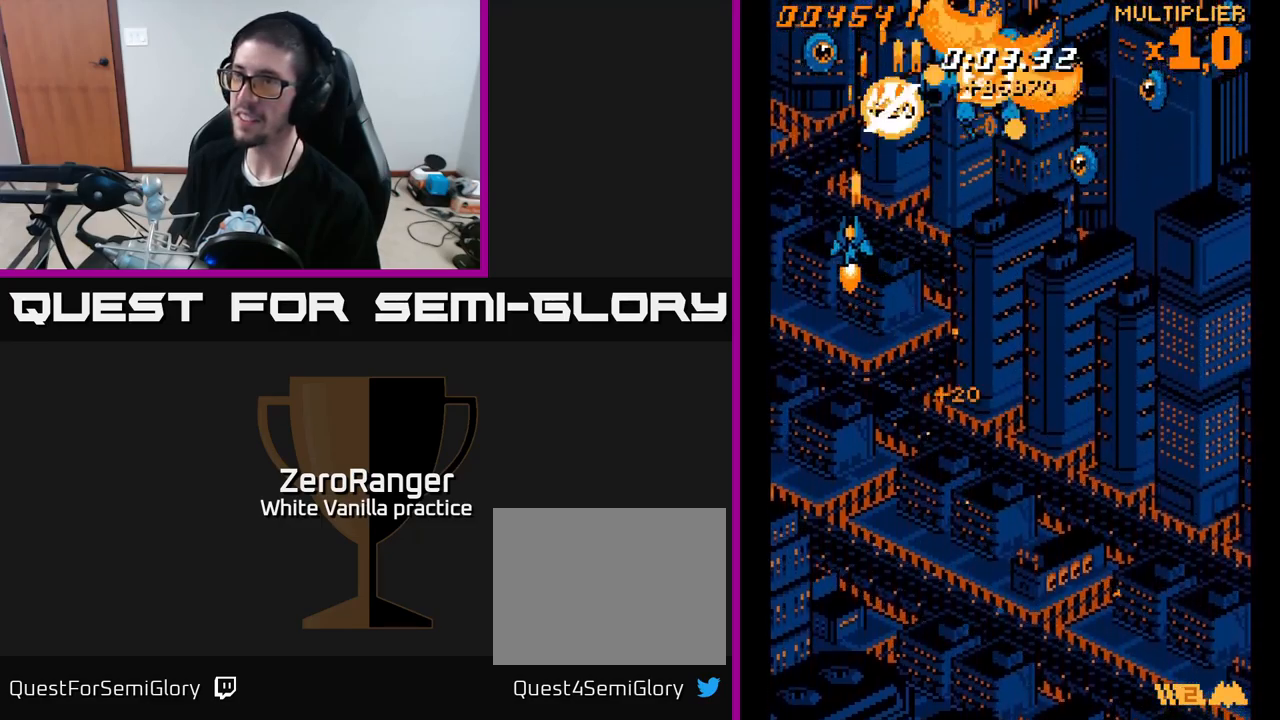
{"buttons": ["A", "DPAD_DOWN", "DPAD_RIGHT"], "right_stick": "center", "events": [[50, "DPAD_LEFT", "up"], [50, "DPAD_UP", "up"], [83, "DPAD_RIGHT", "down"], [300, "DPAD_DOWN", "down"]]}
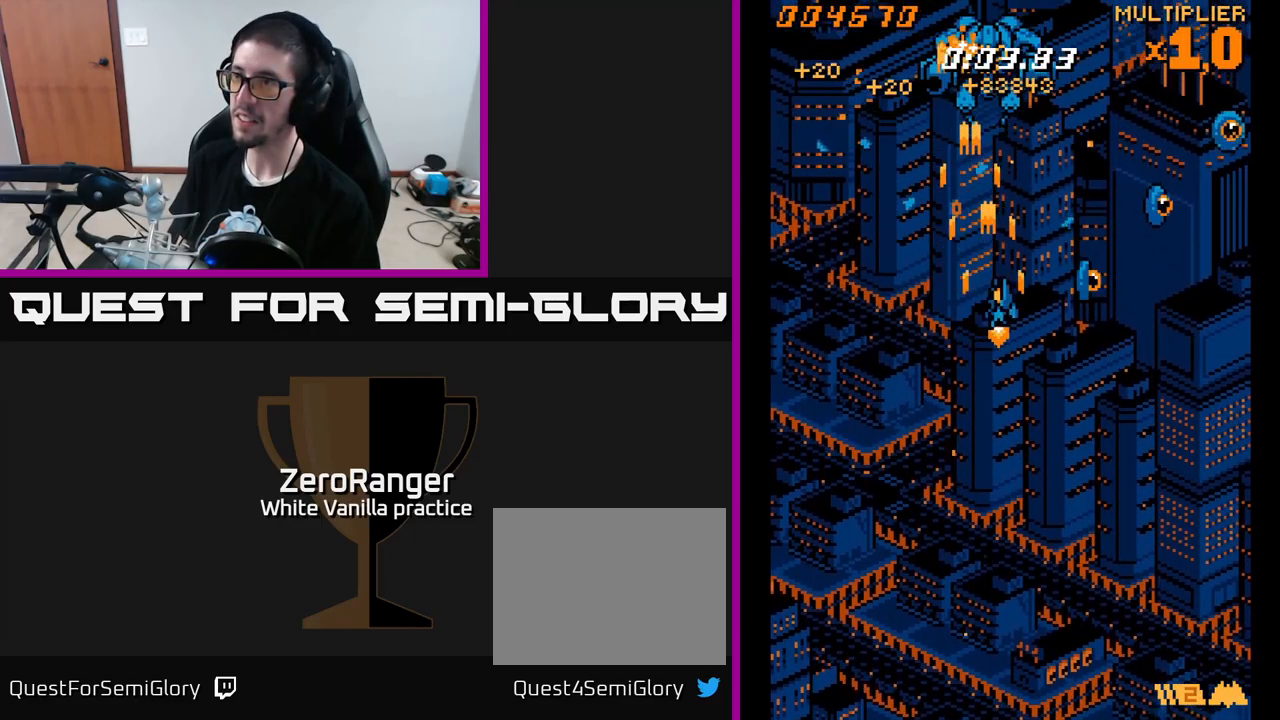
{"buttons": ["A", "DPAD_UP", "DPAD_RIGHT"], "right_stick": "center", "events": [[317, "DPAD_DOWN", "up"], [467, "DPAD_UP", "down"]]}
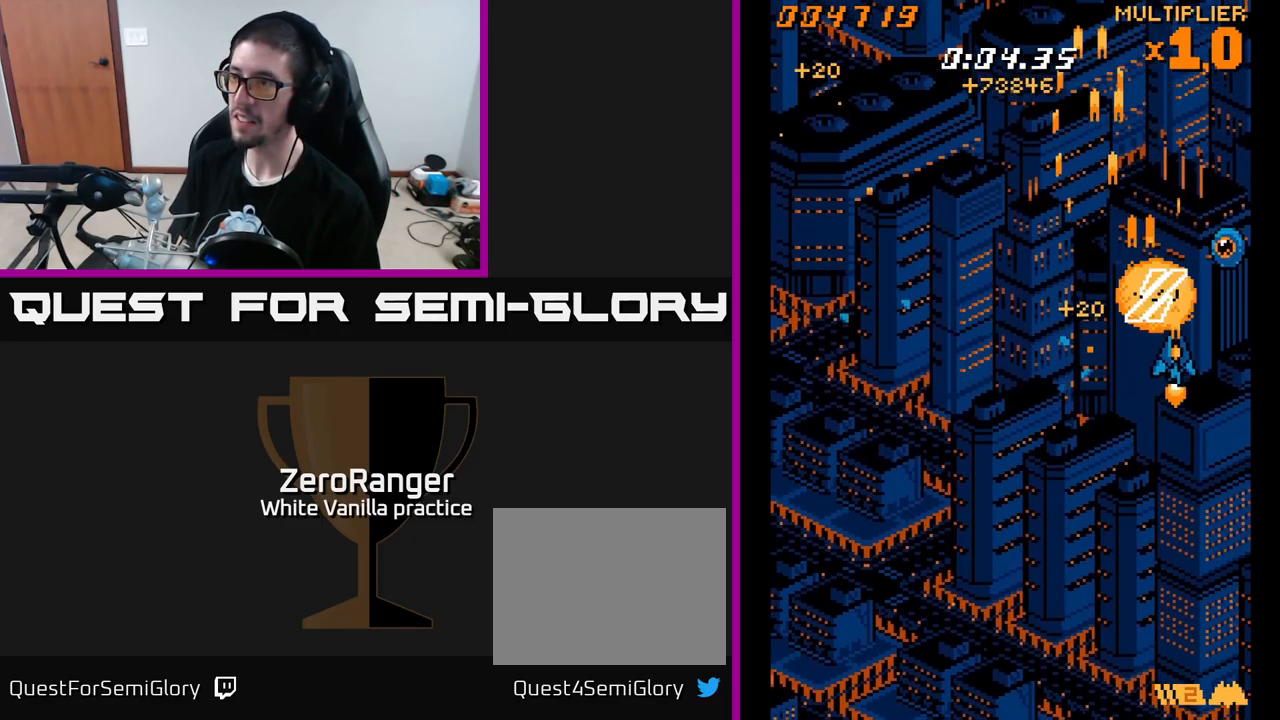
{"buttons": ["A", "DPAD_LEFT"], "right_stick": "center", "events": [[167, "DPAD_RIGHT", "up"], [250, "DPAD_LEFT", "down"], [283, "DPAD_UP", "up"]]}
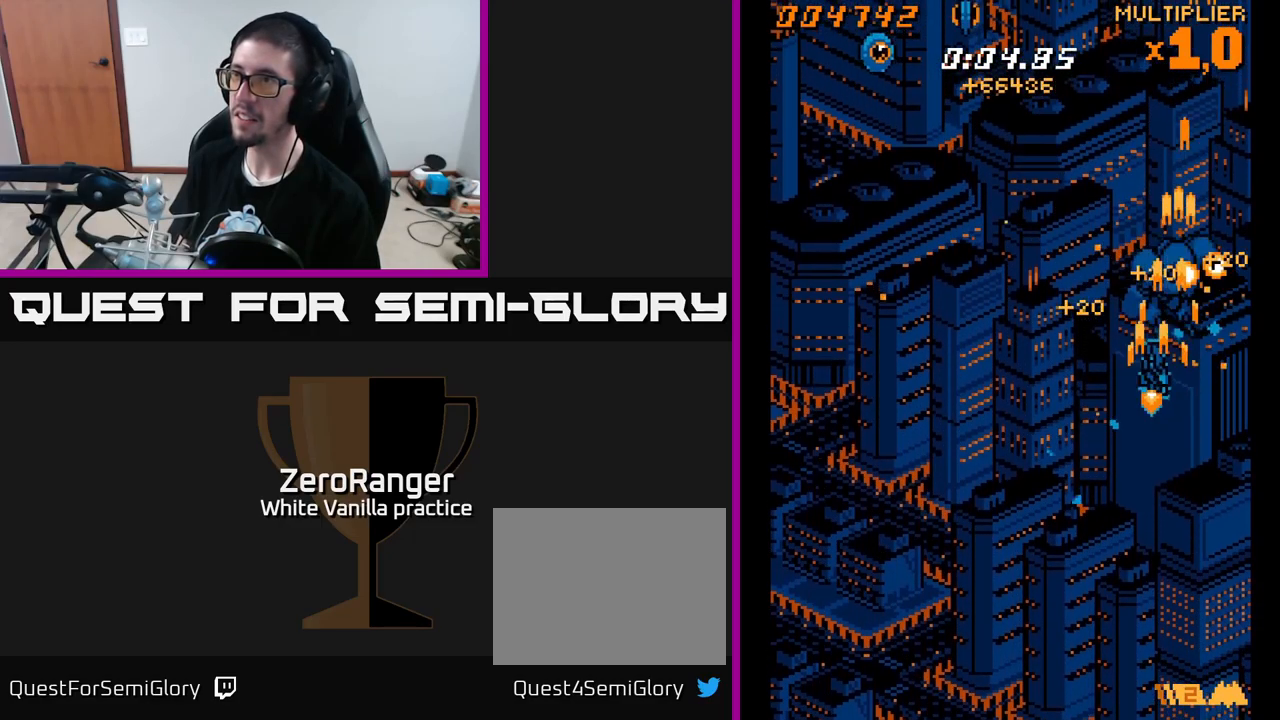
{"buttons": ["A", "DPAD_LEFT"], "right_stick": "center", "events": [[167, "DPAD_UP", "down"], [417, "DPAD_UP", "up"]]}
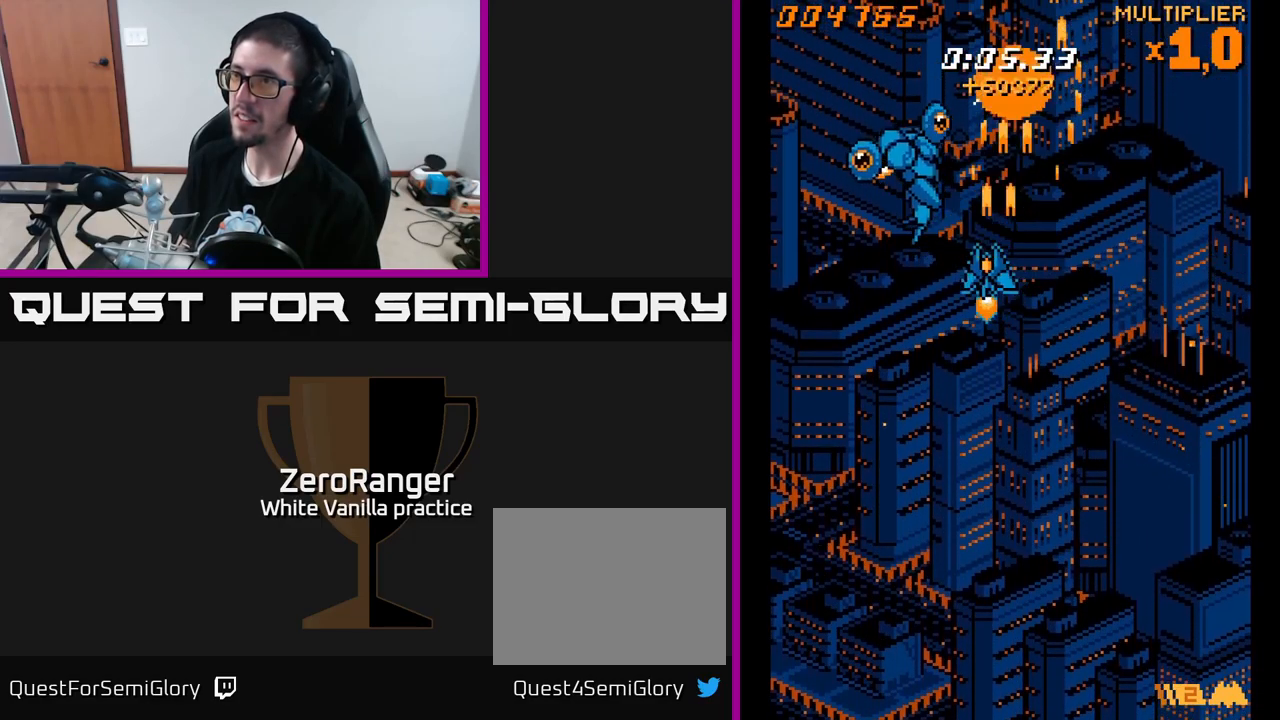
{"buttons": ["A"], "right_stick": "center", "events": [[333, "DPAD_LEFT", "up"]]}
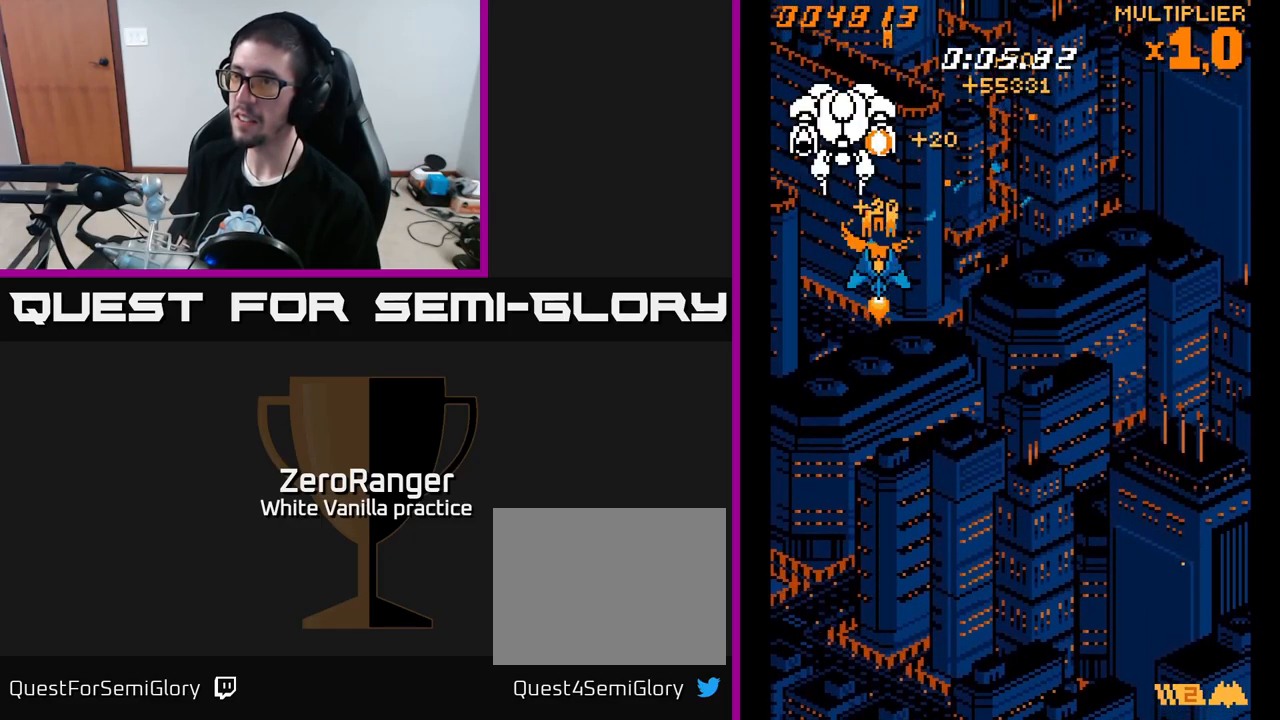
{"buttons": ["A", "DPAD_DOWN", "DPAD_RIGHT"], "right_stick": "center", "events": [[150, "DPAD_RIGHT", "down"], [383, "DPAD_DOWN", "down"]]}
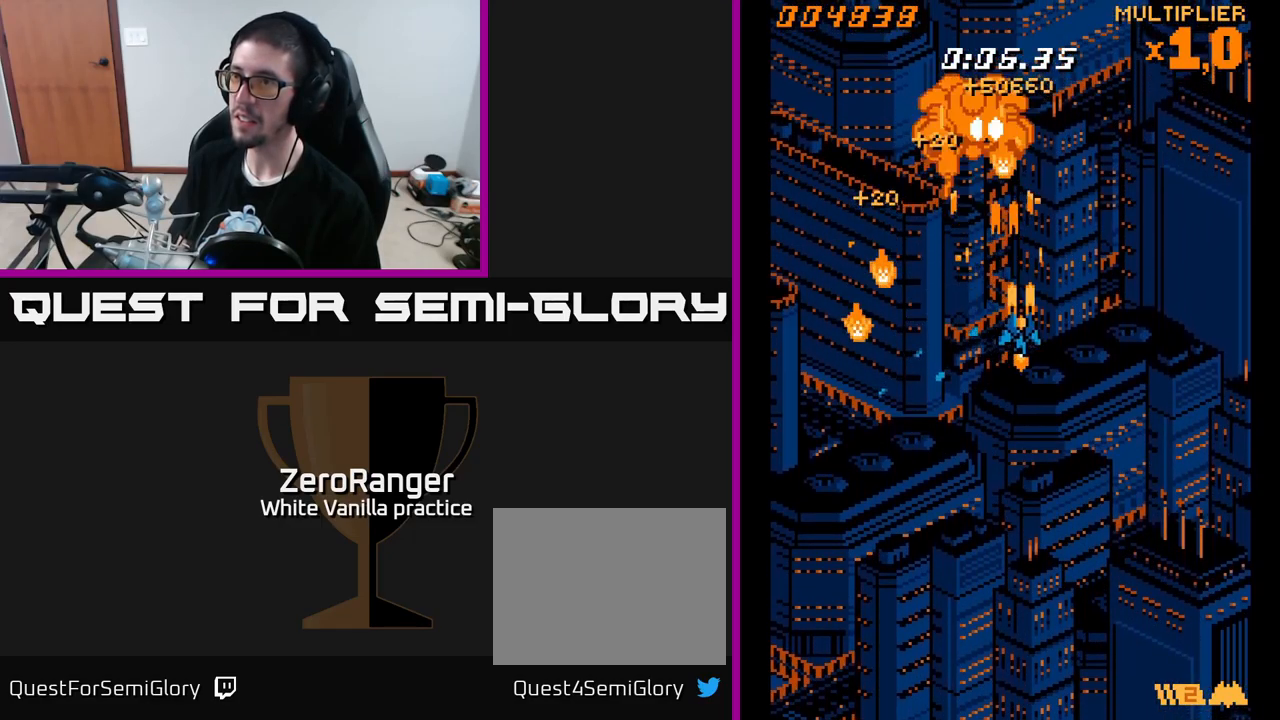
{"buttons": ["A", "DPAD_UP"], "right_stick": "center", "events": [[150, "DPAD_RIGHT", "up"], [384, "DPAD_DOWN", "up"], [400, "DPAD_RIGHT", "down"], [467, "DPAD_UP", "down"], [484, "DPAD_RIGHT", "up"]]}
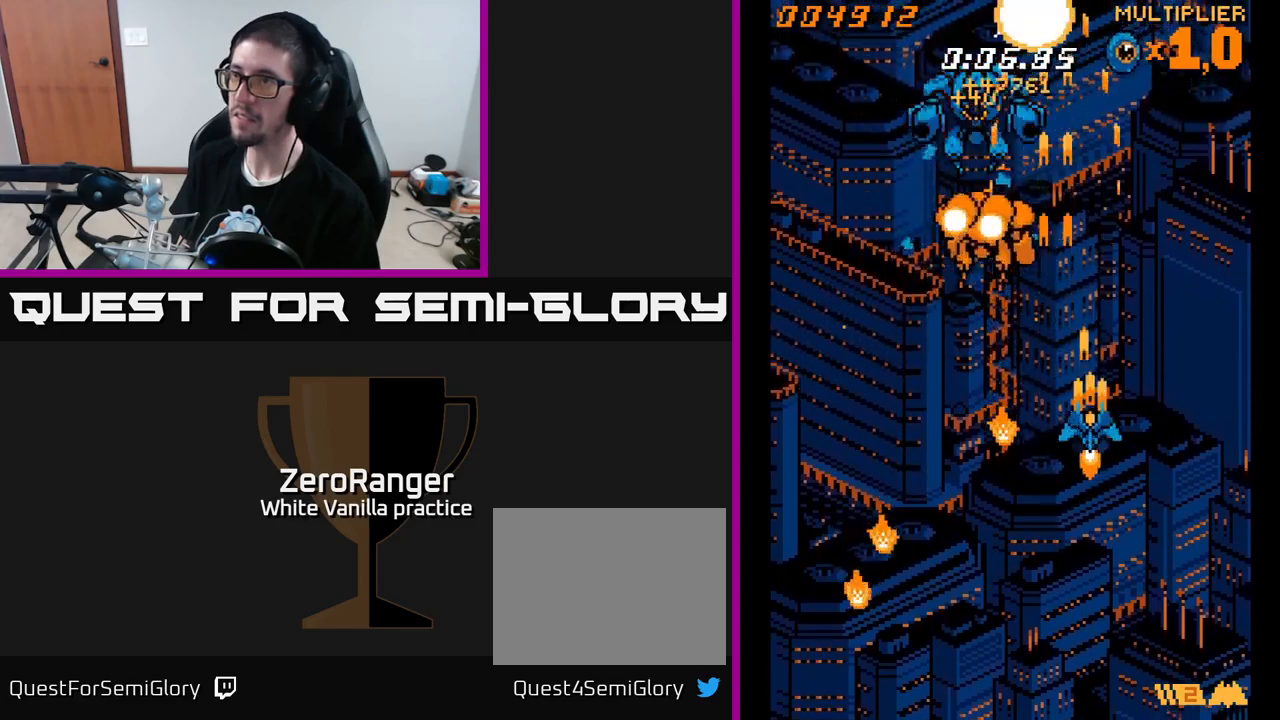
{"buttons": ["A", "DPAD_UP", "DPAD_RIGHT"], "right_stick": "center", "events": [[17, "DPAD_RIGHT", "down"], [317, "DPAD_RIGHT", "up"], [500, "DPAD_RIGHT", "down"]]}
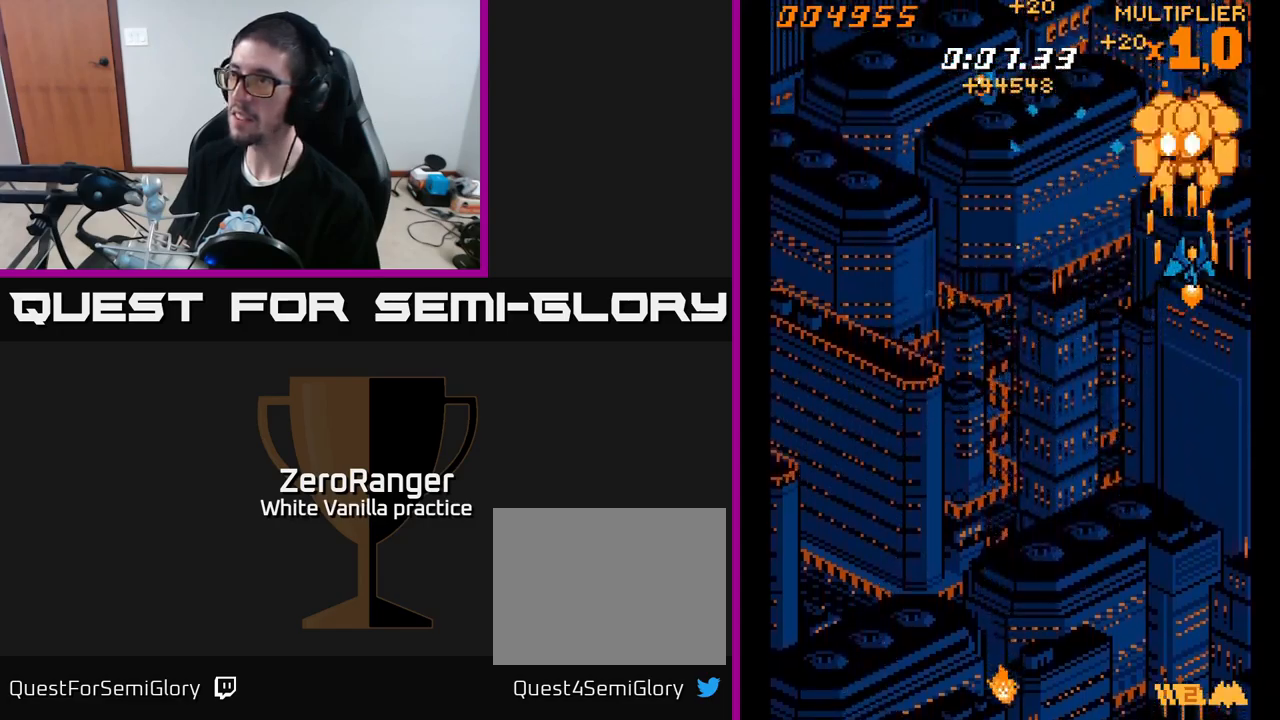
{"buttons": ["A", "DPAD_LEFT"], "right_stick": "center", "events": [[84, "DPAD_RIGHT", "up"], [84, "DPAD_UP", "up"], [100, "DPAD_DOWN", "down"], [117, "DPAD_LEFT", "down"], [184, "DPAD_DOWN", "up"]]}
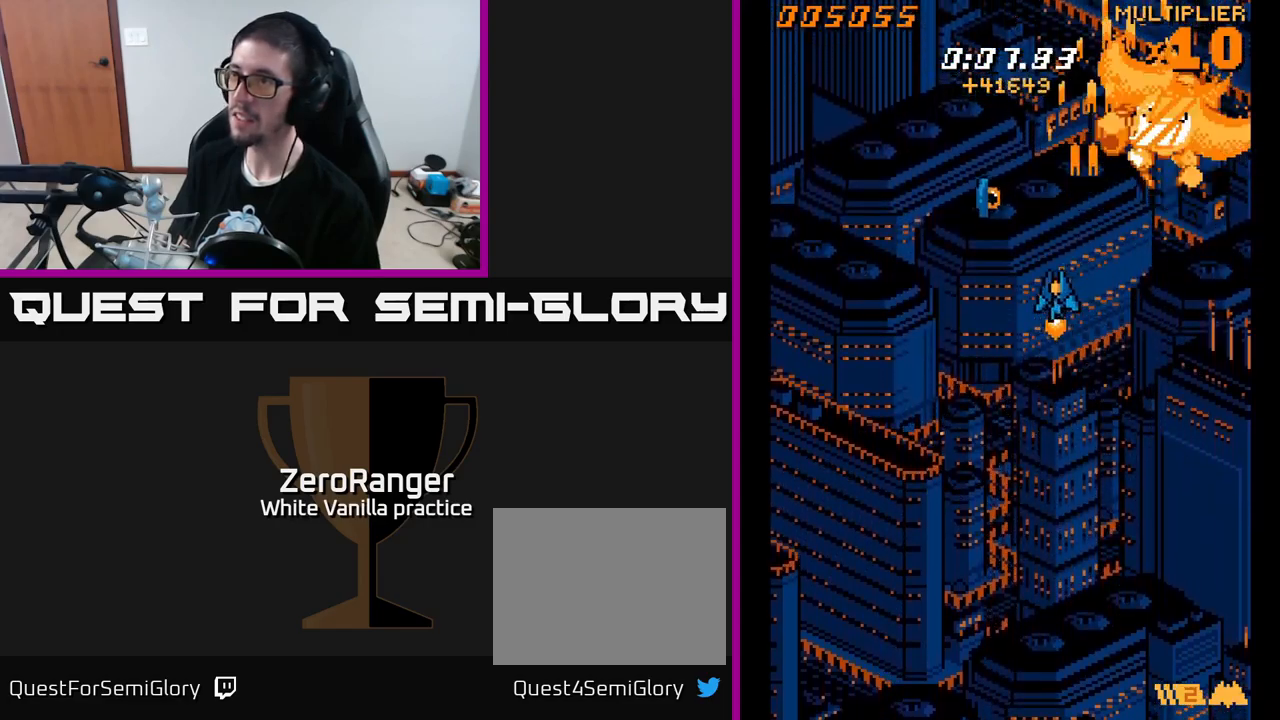
{"buttons": ["A", "DPAD_DOWN"], "right_stick": "center", "events": [[234, "DPAD_DOWN", "down"], [317, "DPAD_LEFT", "up"]]}
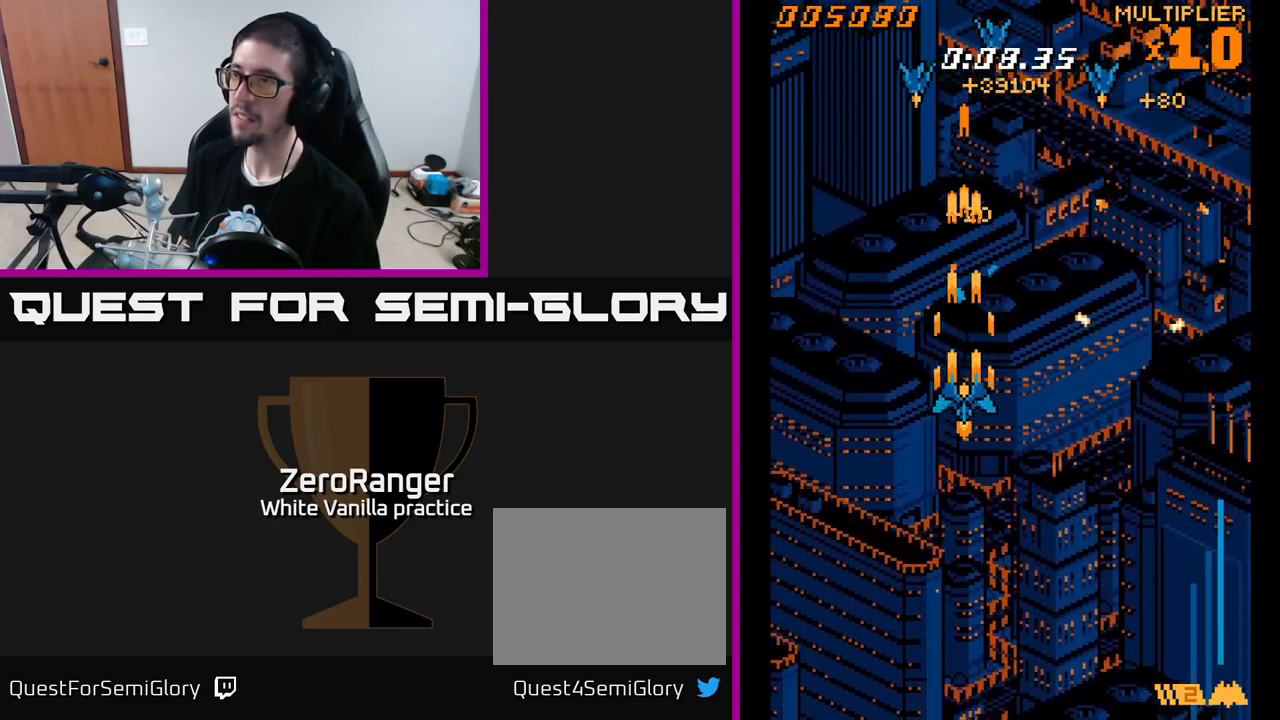
{"buttons": ["A", "DPAD_LEFT"], "right_stick": "center", "events": [[50, "DPAD_RIGHT", "down"], [67, "DPAD_DOWN", "up"], [117, "DPAD_UP", "down"], [467, "DPAD_UP", "up"], [484, "DPAD_RIGHT", "up"], [500, "DPAD_LEFT", "down"]]}
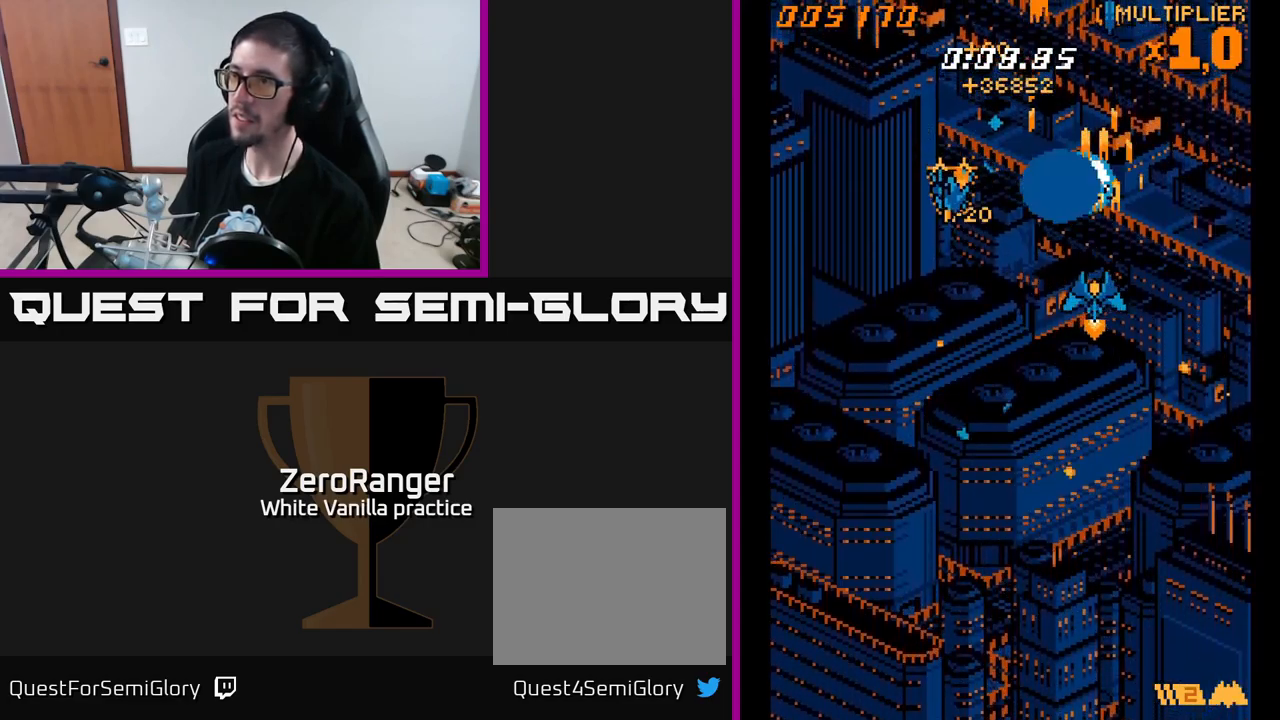
{"buttons": ["A", "DPAD_LEFT"], "right_stick": "center", "events": [[17, "DPAD_DOWN", "down"], [200, "DPAD_DOWN", "up"]]}
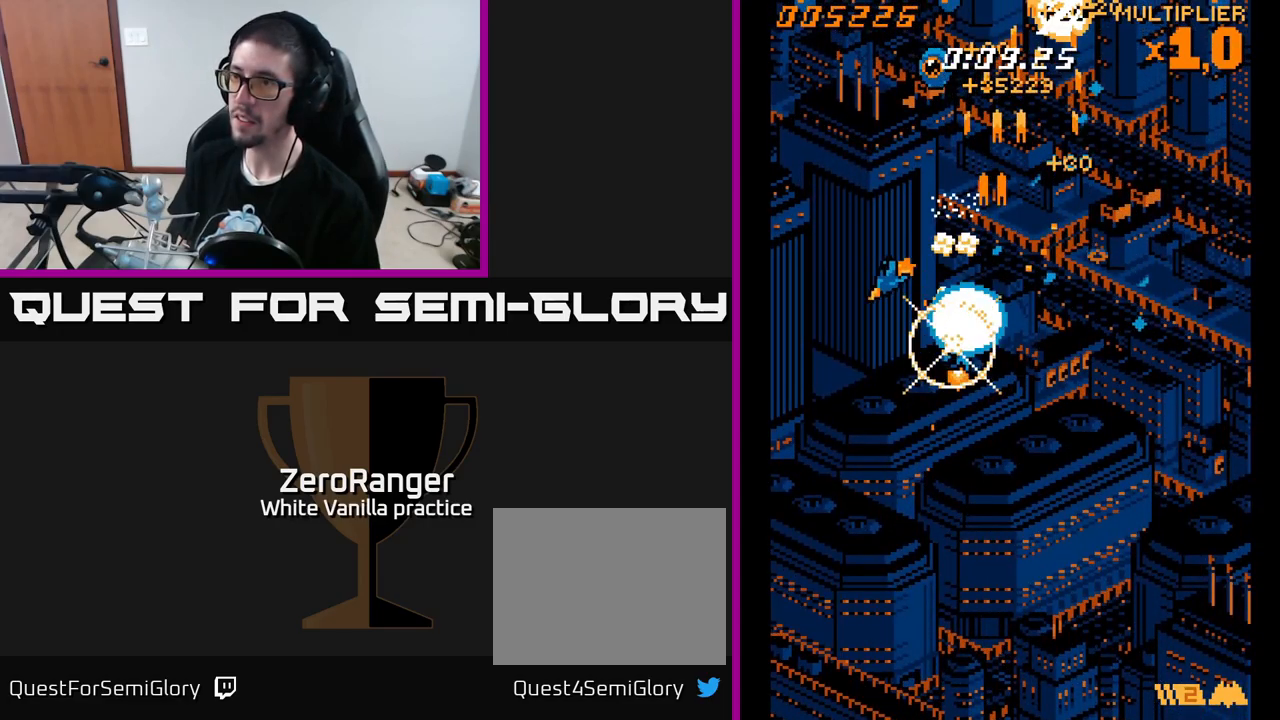
{"buttons": ["START"], "right_stick": "center", "events": [[17, "DPAD_DOWN", "down"], [167, "DPAD_DOWN", "up"], [300, "DPAD_LEFT", "up"], [400, "A", "up"], [500, "START", "down"]]}
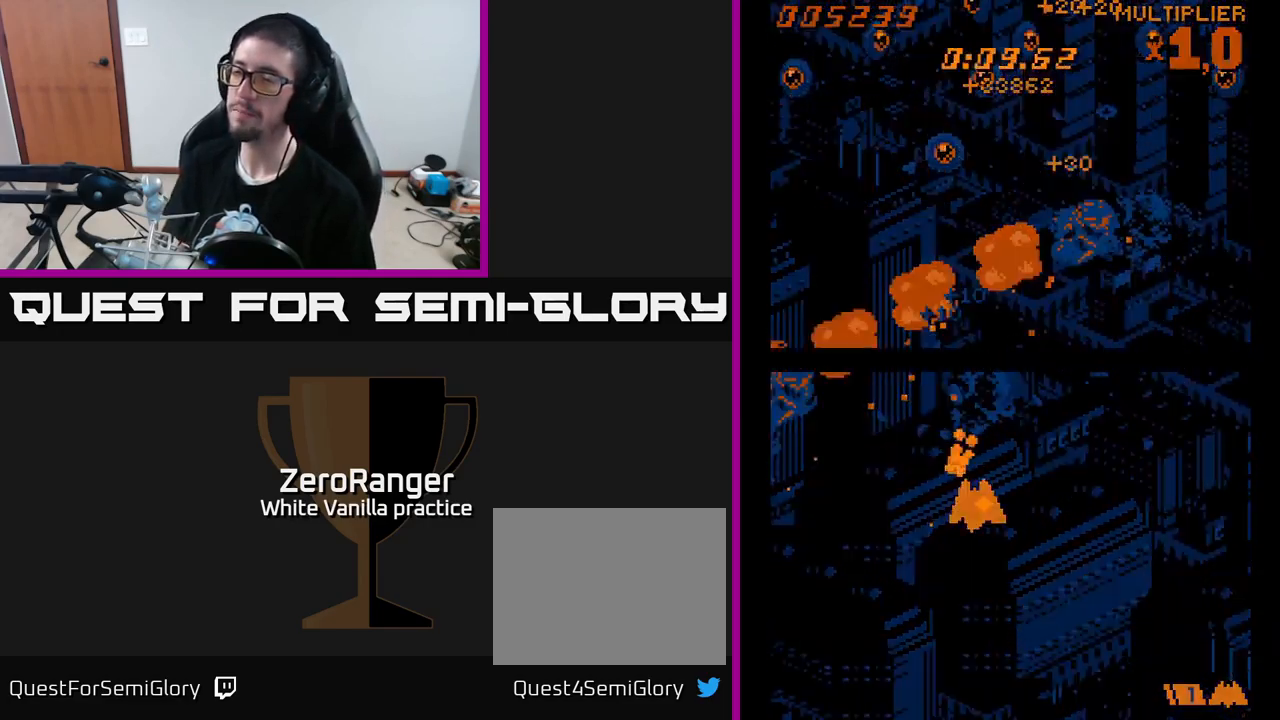
{"buttons": [], "right_stick": "center", "events": [[167, "START", "up"]]}
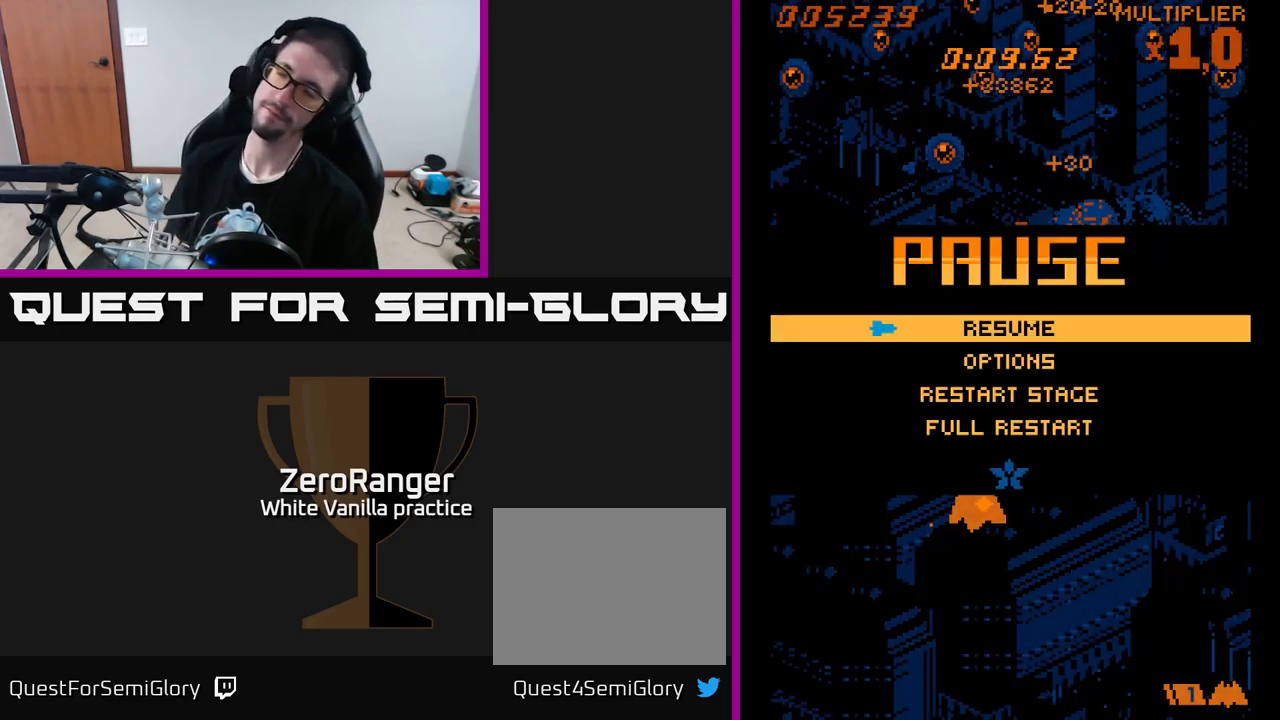
{"buttons": [], "right_stick": "center", "events": [[150, "DPAD_DOWN", "down"], [267, "DPAD_DOWN", "up"], [350, "DPAD_DOWN", "down"], [450, "DPAD_DOWN", "up"]]}
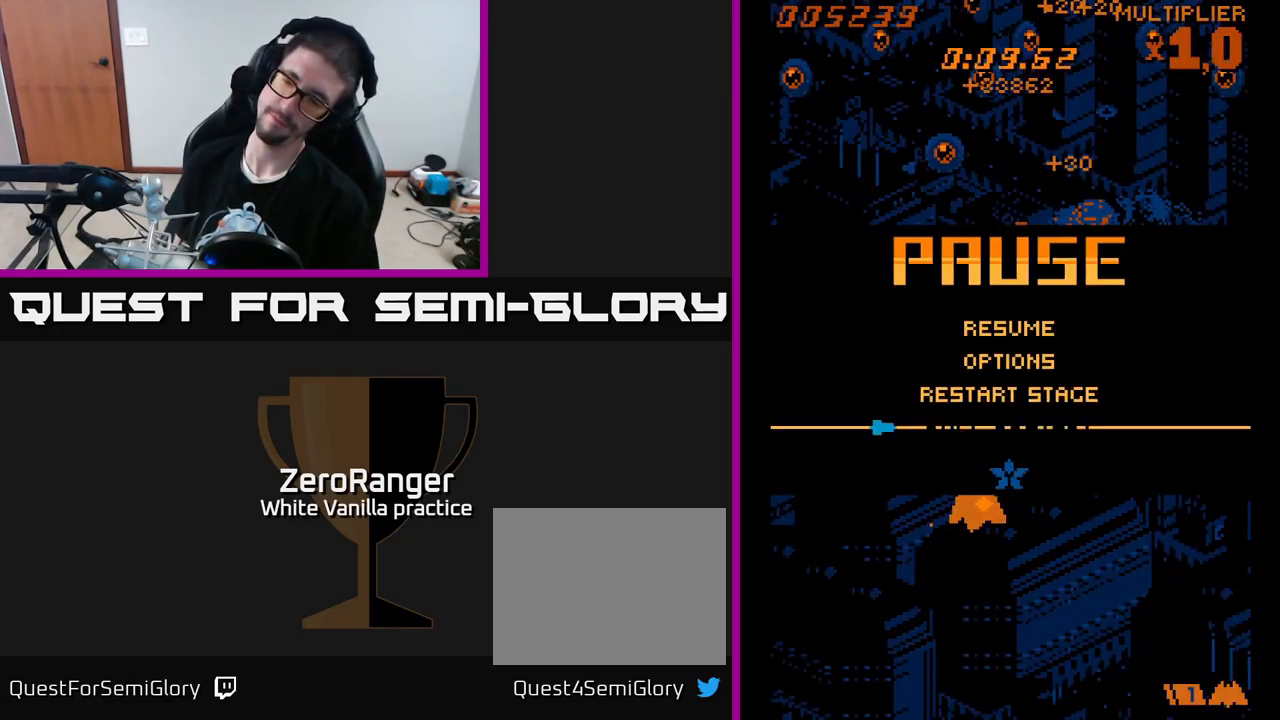
{"buttons": [], "right_stick": "center", "events": [[17, "DPAD_DOWN", "down"], [134, "DPAD_DOWN", "up"]]}